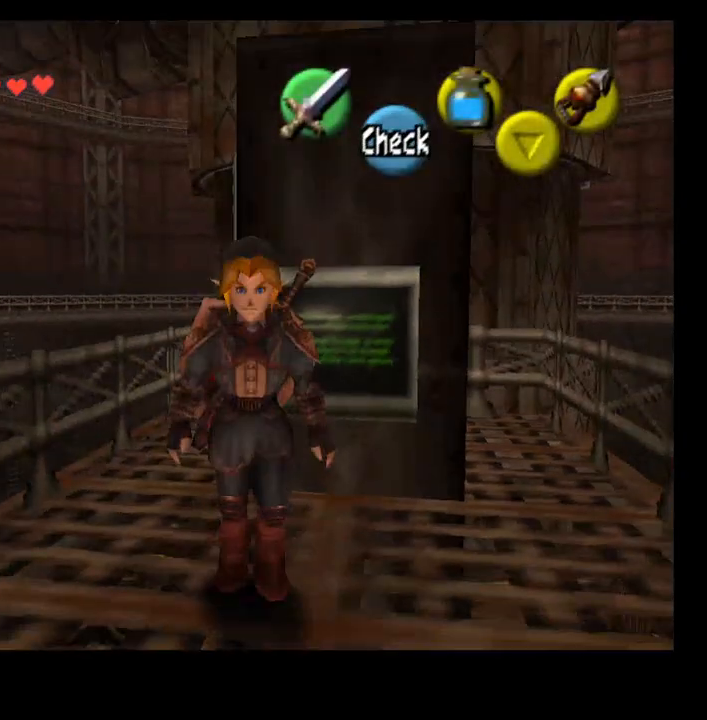
Gameplay with a controller (PlayStation layout); each line is a JSON object with the inputs held at the frame after it. "events" lists button and stick changes between this image and that frame as [ms after this image, input, new state], when the widget could be followed in between. Not read: L1.
{"buttons": [], "left_stick": "down", "right_stick": "center", "events": []}
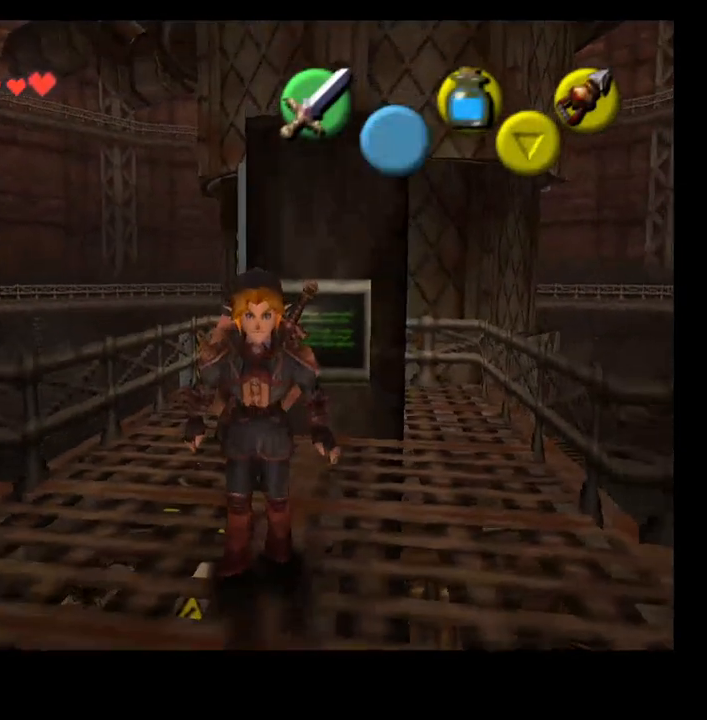
{"buttons": ["CROSS"], "left_stick": "center", "right_stick": "center", "events": [[100, "left_stick", "up-right"], [367, "left_stick", "center"], [433, "CROSS", "down"]]}
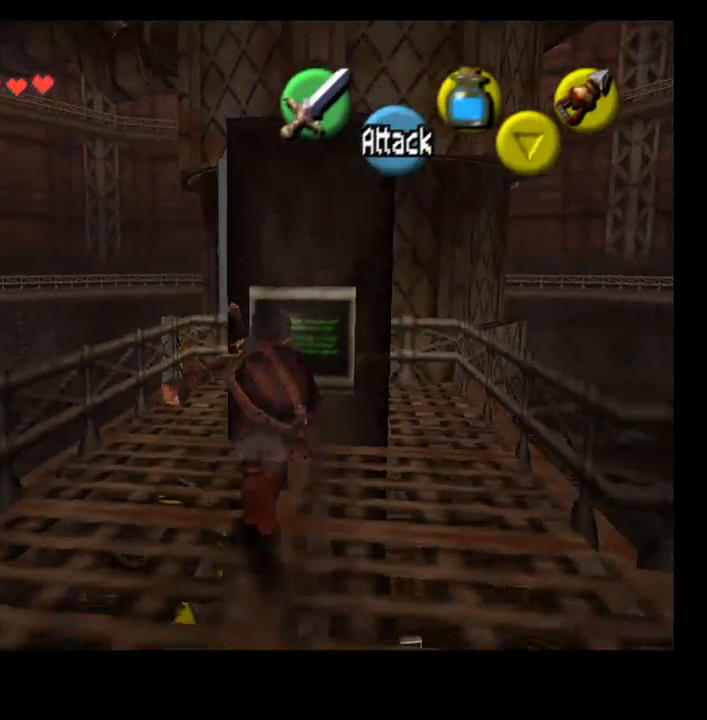
{"buttons": [], "left_stick": "center", "right_stick": "center", "events": [[67, "CROSS", "up"]]}
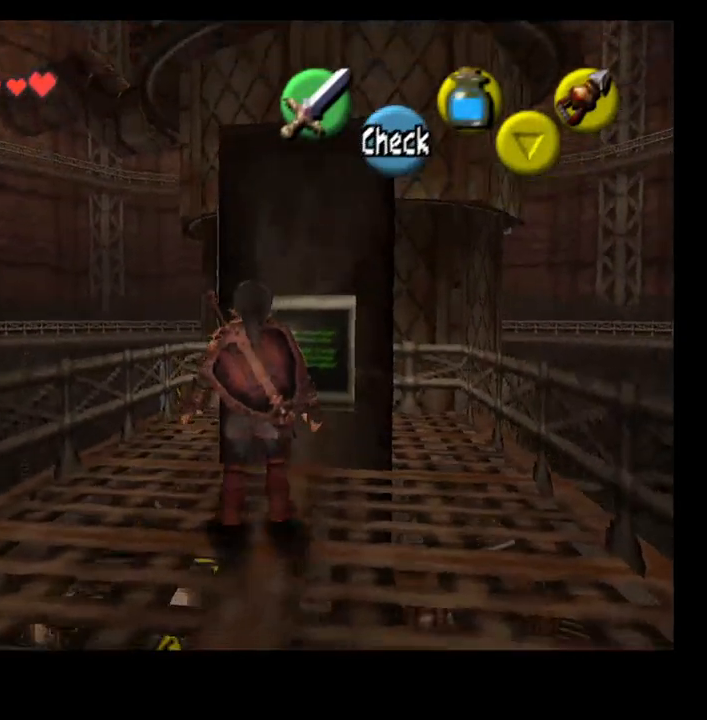
{"buttons": [], "left_stick": "center", "right_stick": "center", "events": [[100, "CROSS", "down"], [167, "CROSS", "up"]]}
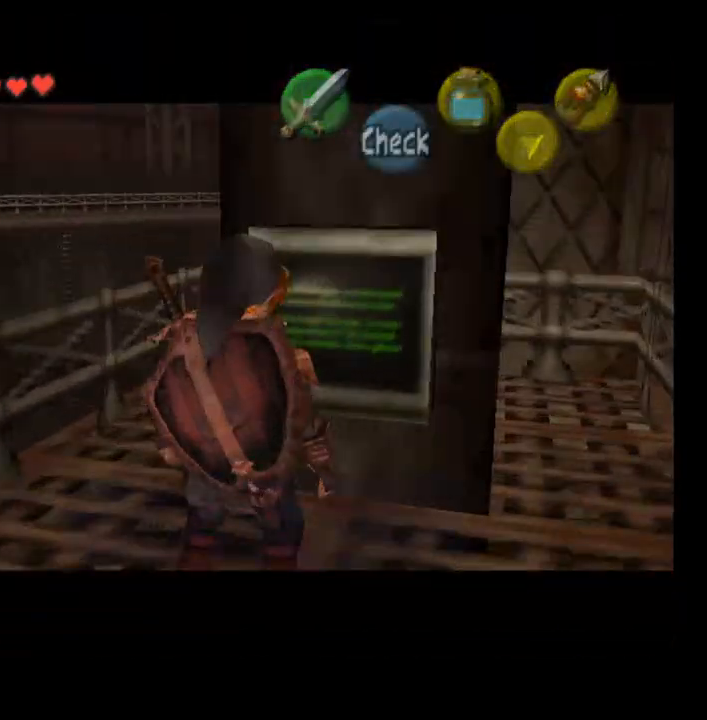
{"buttons": [], "left_stick": "center", "right_stick": "center", "events": []}
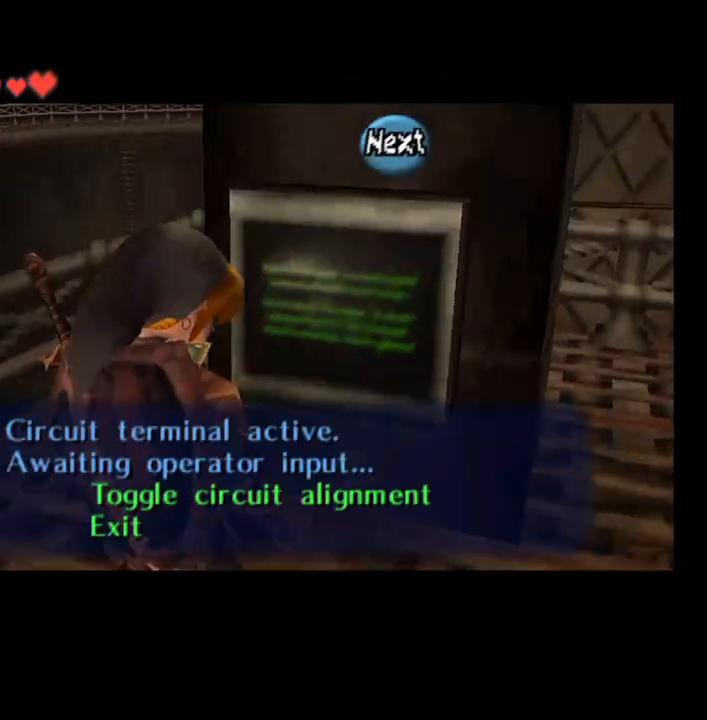
{"buttons": [], "left_stick": "center", "right_stick": "center", "events": [[67, "CROSS", "down"], [200, "CROSS", "up"]]}
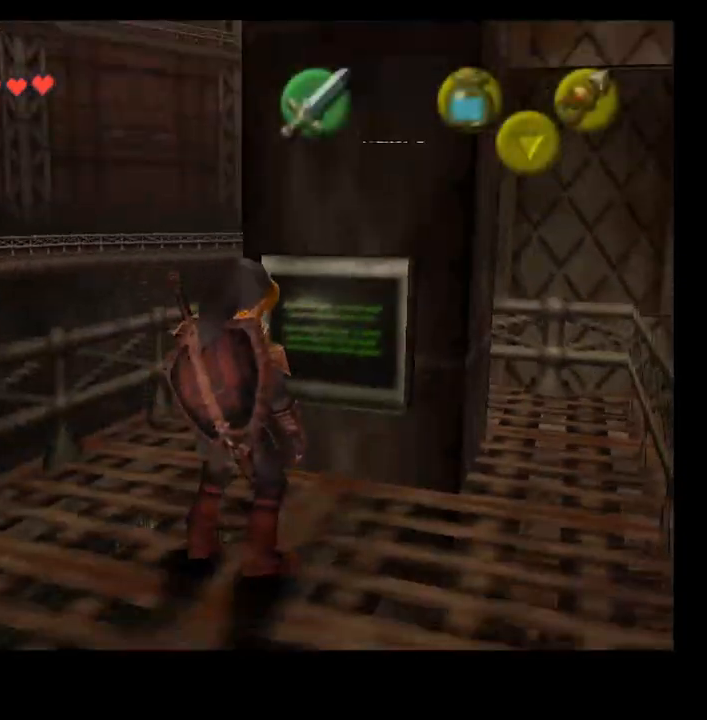
{"buttons": [], "left_stick": "center", "right_stick": "center", "events": []}
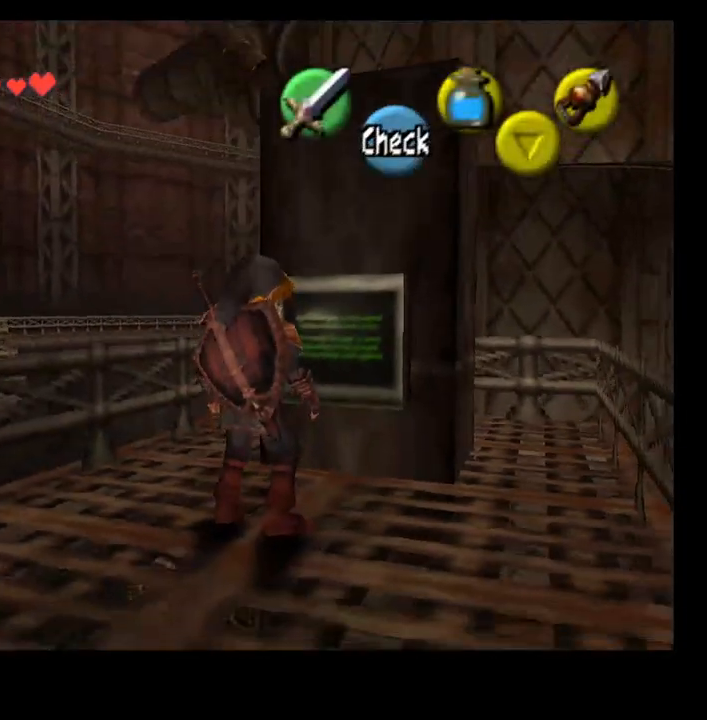
{"buttons": [], "left_stick": "center", "right_stick": "center", "events": []}
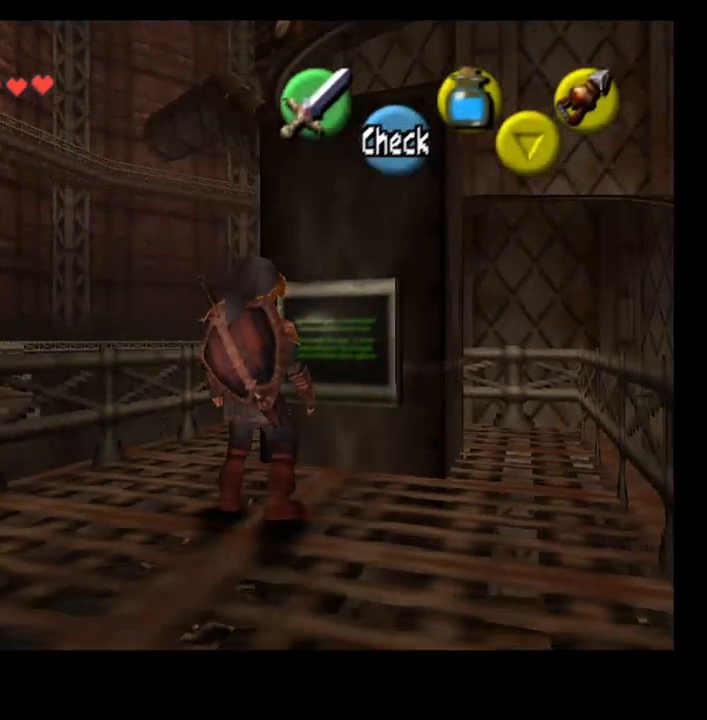
{"buttons": [], "left_stick": "center", "right_stick": "center", "events": []}
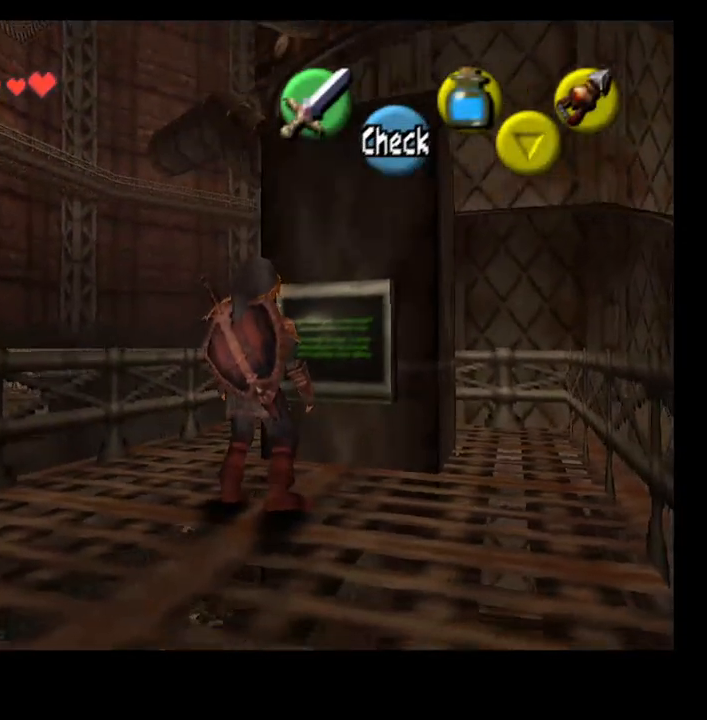
{"buttons": [], "left_stick": "center", "right_stick": "center", "events": []}
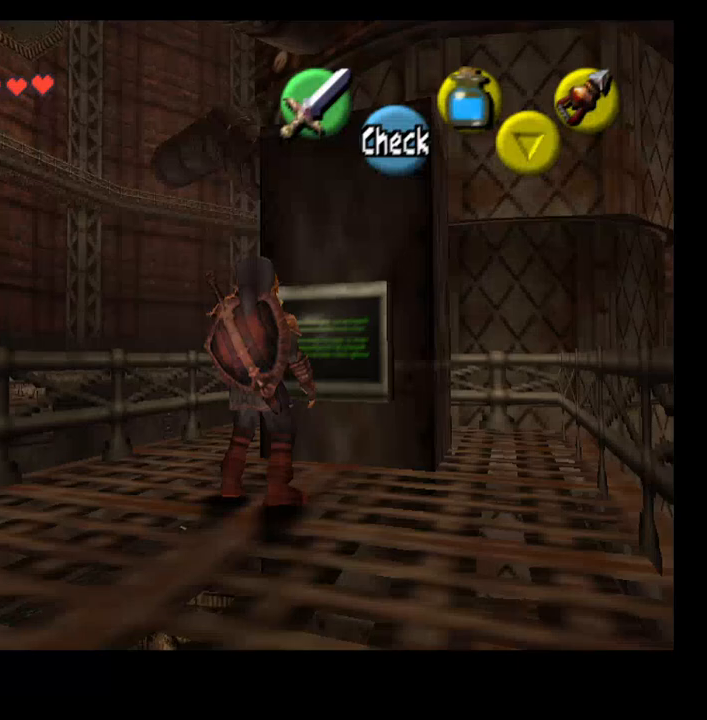
{"buttons": ["SELECT"], "left_stick": "center", "right_stick": "center", "events": [[400, "SELECT", "down"]]}
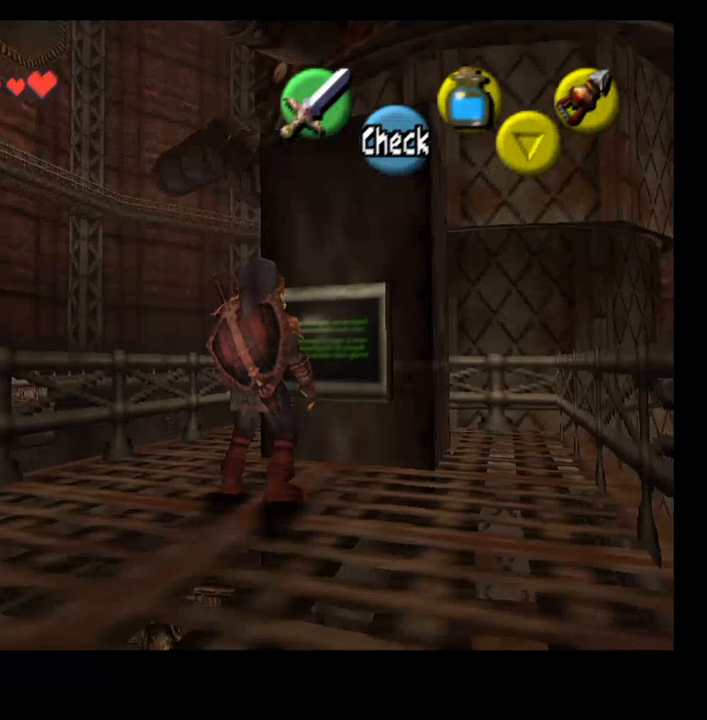
{"buttons": [], "left_stick": "center", "right_stick": "center", "events": [[33, "SELECT", "up"]]}
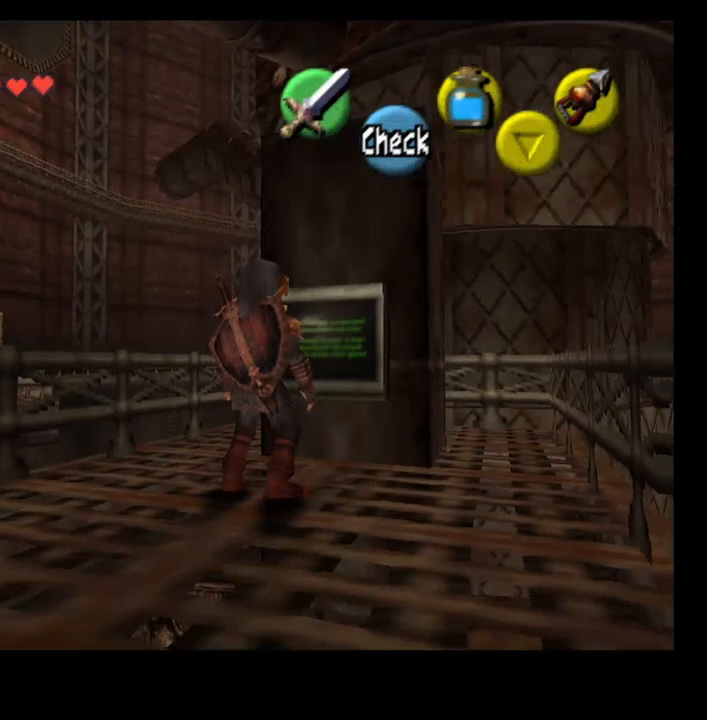
{"buttons": [], "left_stick": "center", "right_stick": "center", "events": []}
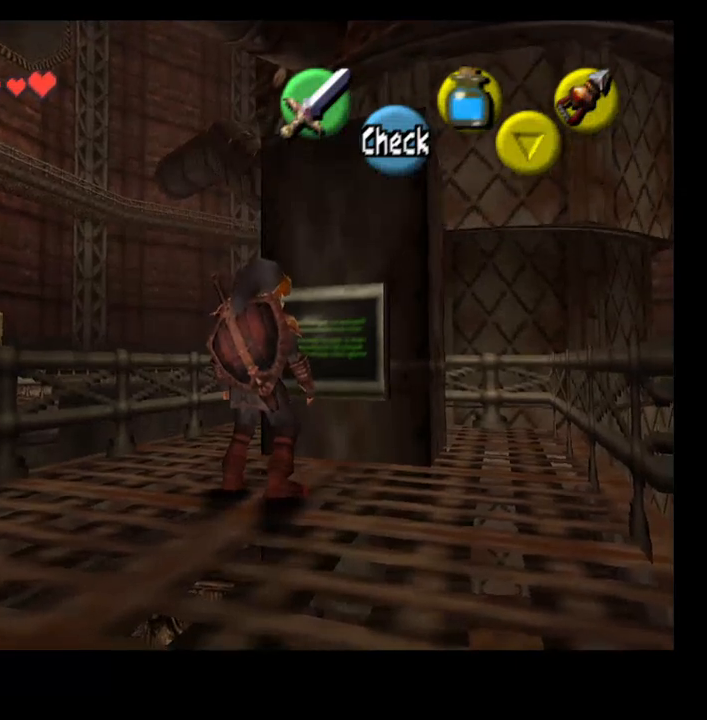
{"buttons": [], "left_stick": "center", "right_stick": "center", "events": [[33, "CROSS", "down"], [167, "CROSS", "up"]]}
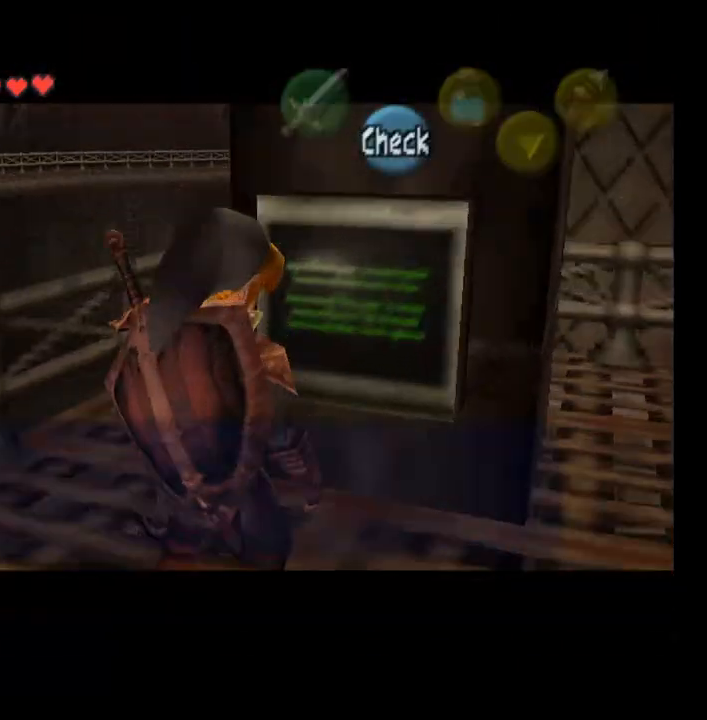
{"buttons": ["CROSS"], "left_stick": "center", "right_stick": "center", "events": [[400, "CROSS", "down"]]}
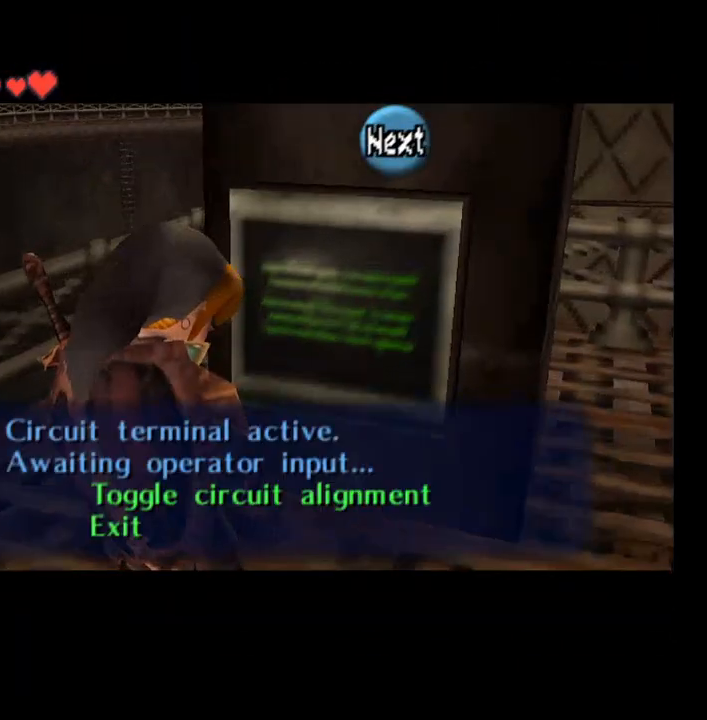
{"buttons": [], "left_stick": "left", "right_stick": "center", "events": [[33, "CROSS", "up"], [267, "left_stick", "left"]]}
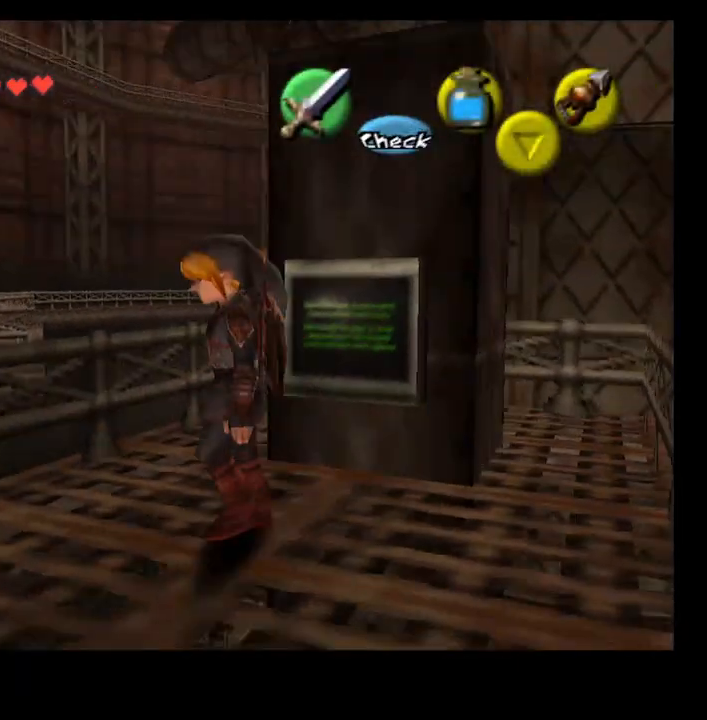
{"buttons": [], "left_stick": "center", "right_stick": "center"}
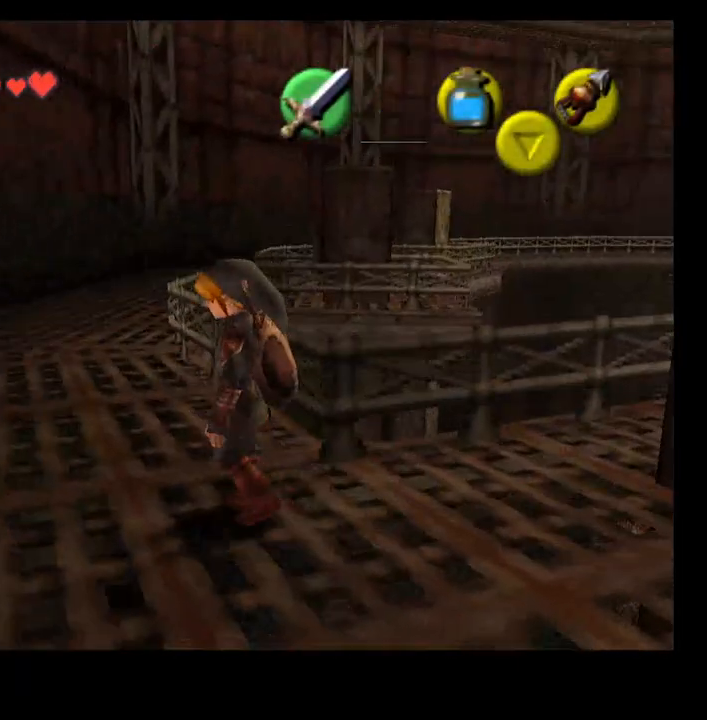
{"buttons": [], "left_stick": "center", "right_stick": "center", "events": [[33, "left_stick", "up-right"], [133, "left_stick", "center"], [167, "right_stick", "up"], [300, "right_stick", "center"]]}
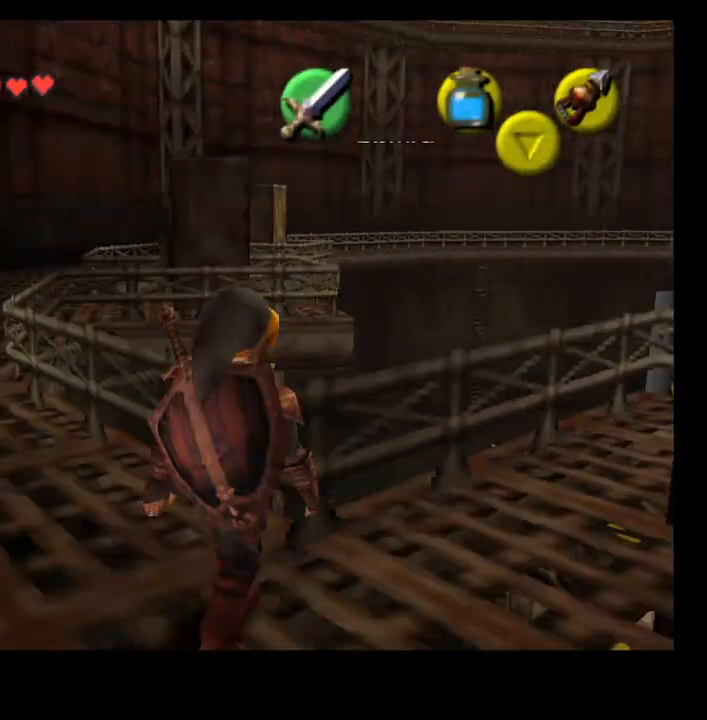
{"buttons": [], "left_stick": "center", "right_stick": "center", "events": [[267, "left_stick", "right"], [500, "left_stick", "center"]]}
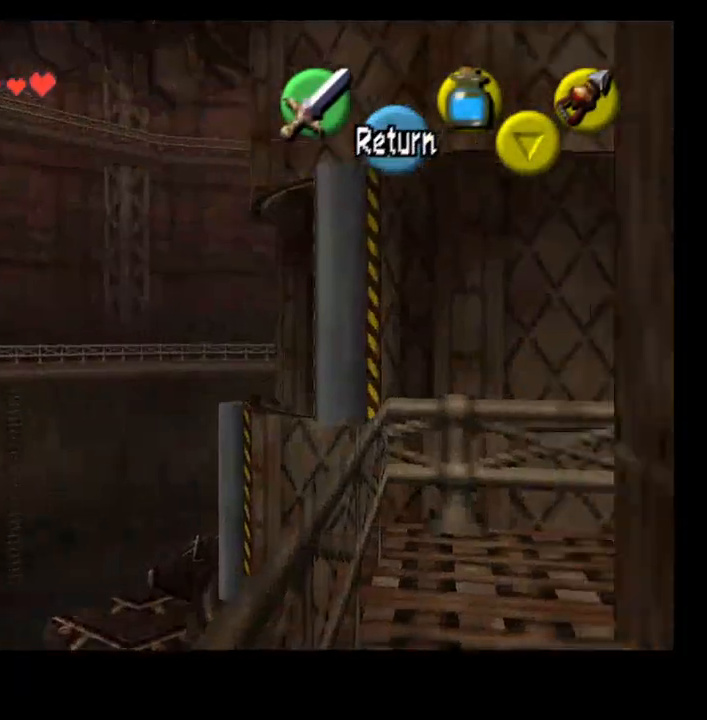
{"buttons": [], "left_stick": "center", "right_stick": "center", "events": []}
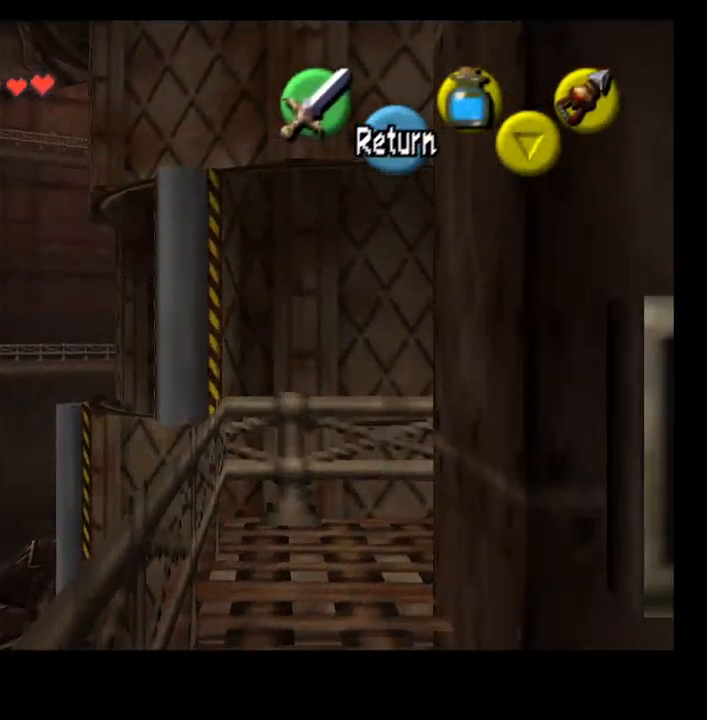
{"buttons": [], "left_stick": "center", "right_stick": "center", "events": []}
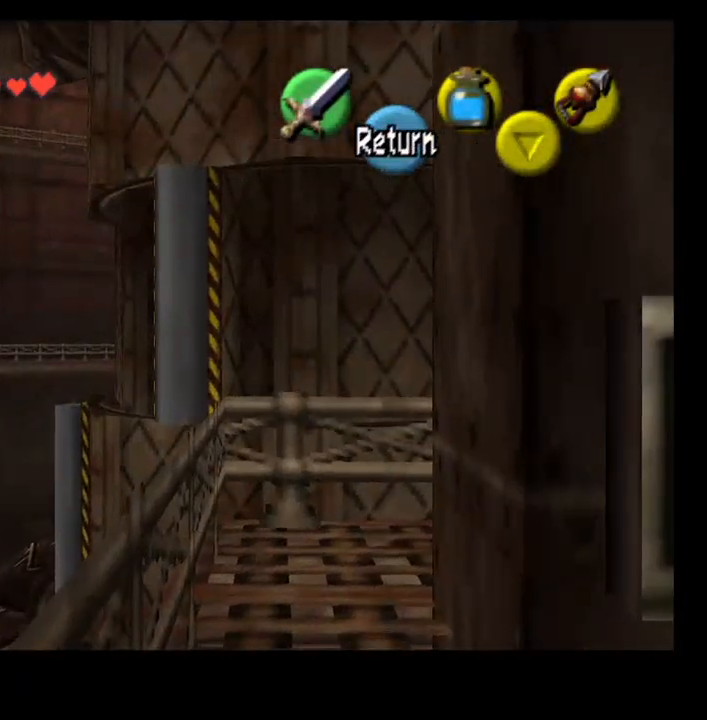
{"buttons": [], "left_stick": "down", "right_stick": "center", "events": [[100, "left_stick", "down"]]}
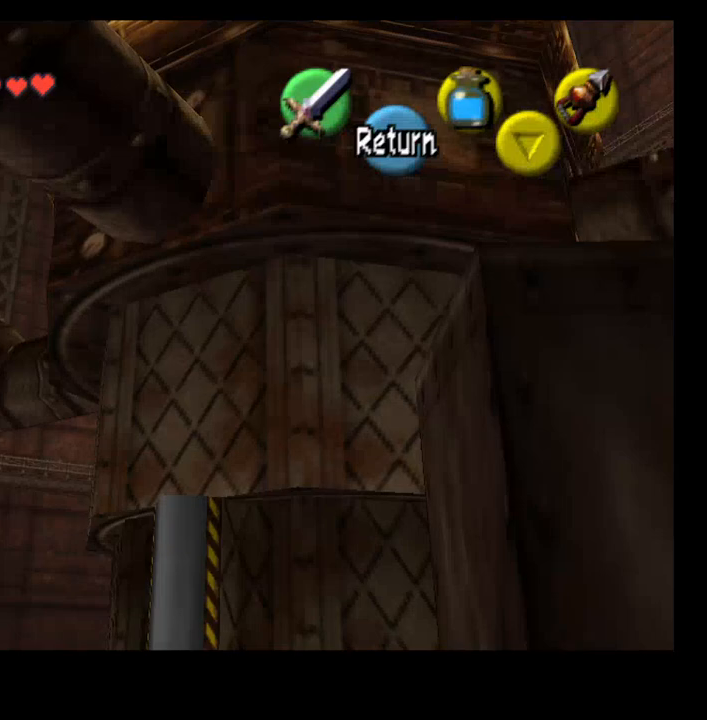
{"buttons": ["CROSS"], "left_stick": "down", "right_stick": "center", "events": [[433, "CROSS", "down"]]}
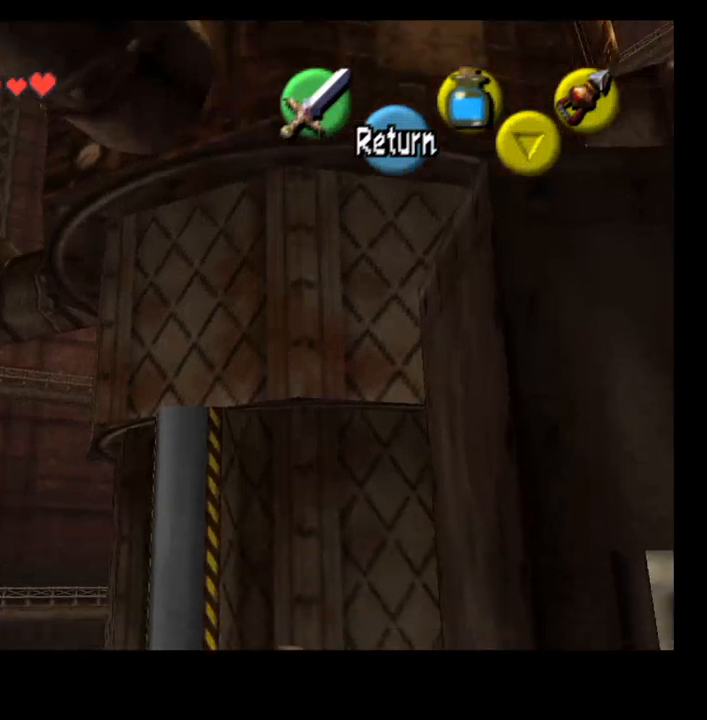
{"buttons": [], "left_stick": "center", "right_stick": "center", "events": [[67, "CROSS", "up"], [167, "left_stick", "right"], [500, "left_stick", "center"]]}
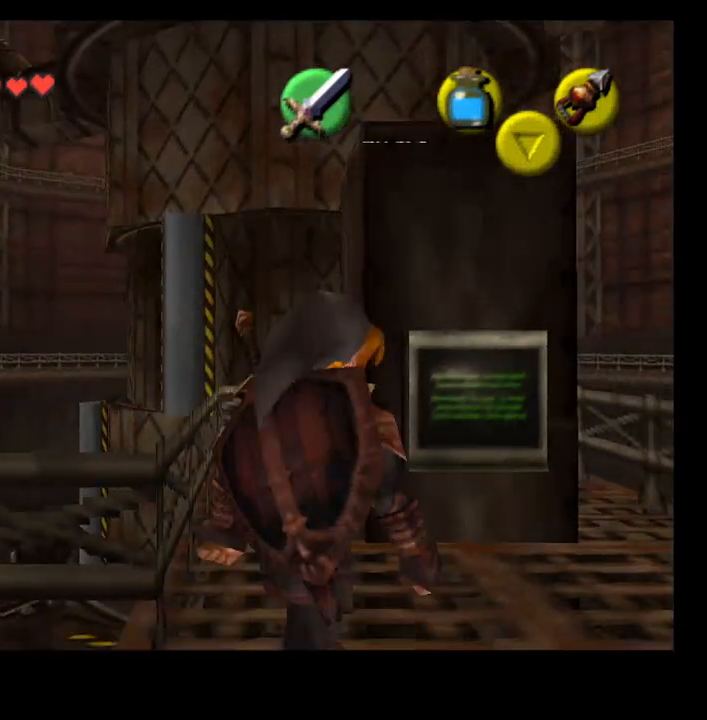
{"buttons": [], "left_stick": "up", "right_stick": "center", "events": [[167, "SELECT", "down"], [300, "SELECT", "up"], [400, "left_stick", "up"]]}
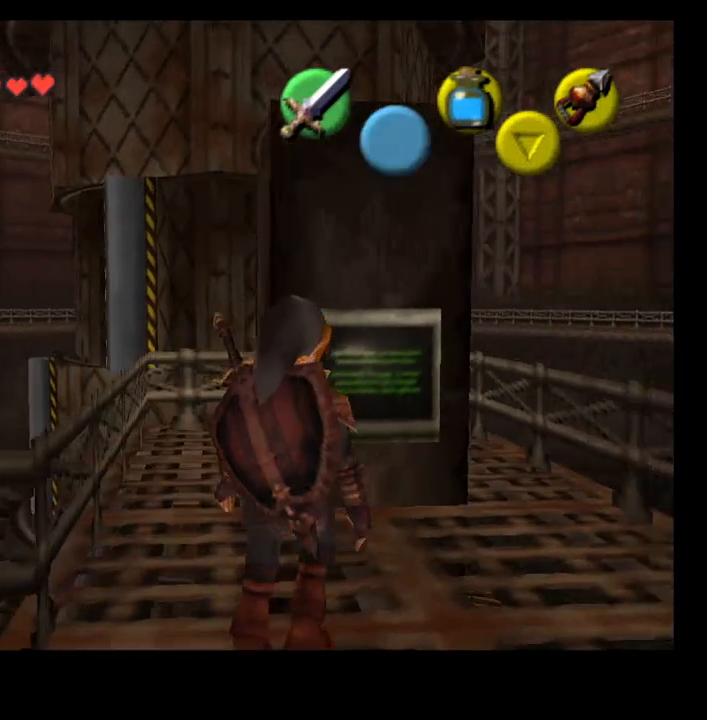
{"buttons": [], "left_stick": "left", "right_stick": "center", "events": [[267, "left_stick", "left"], [333, "CROSS", "down"], [467, "CROSS", "up"]]}
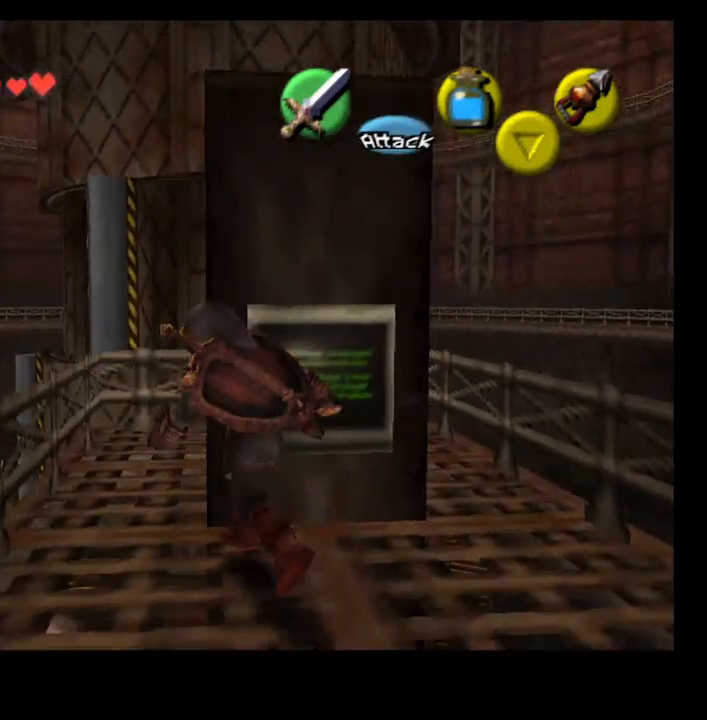
{"buttons": [], "left_stick": "left", "right_stick": "center", "events": []}
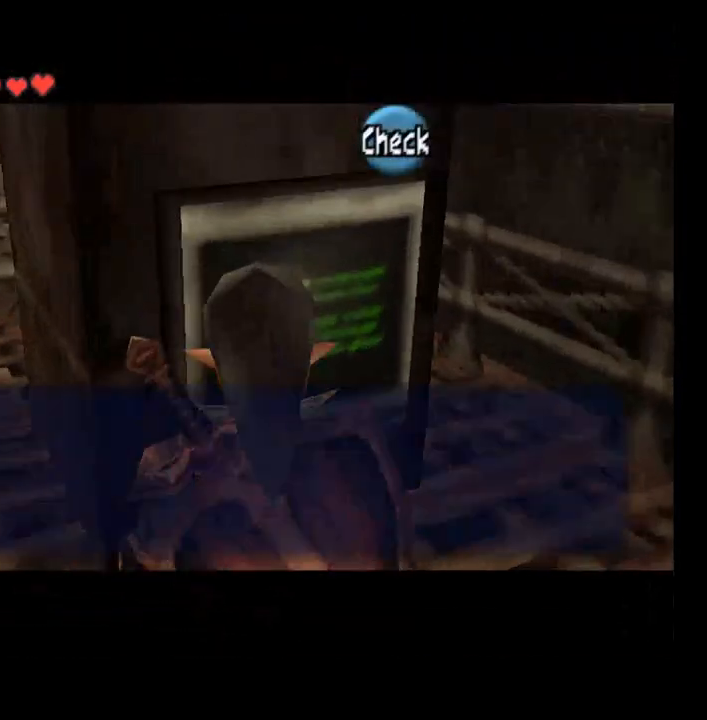
{"buttons": [], "left_stick": "center", "right_stick": "center", "events": [[133, "CROSS", "down"], [167, "left_stick", "center"], [267, "CROSS", "up"]]}
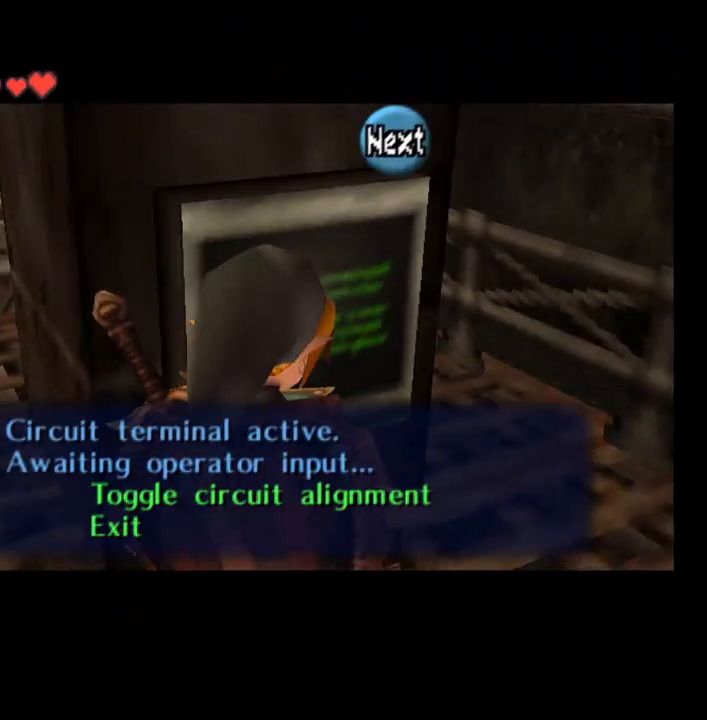
{"buttons": [], "left_stick": "center", "right_stick": "center", "events": [[233, "CROSS", "down"], [367, "CROSS", "up"]]}